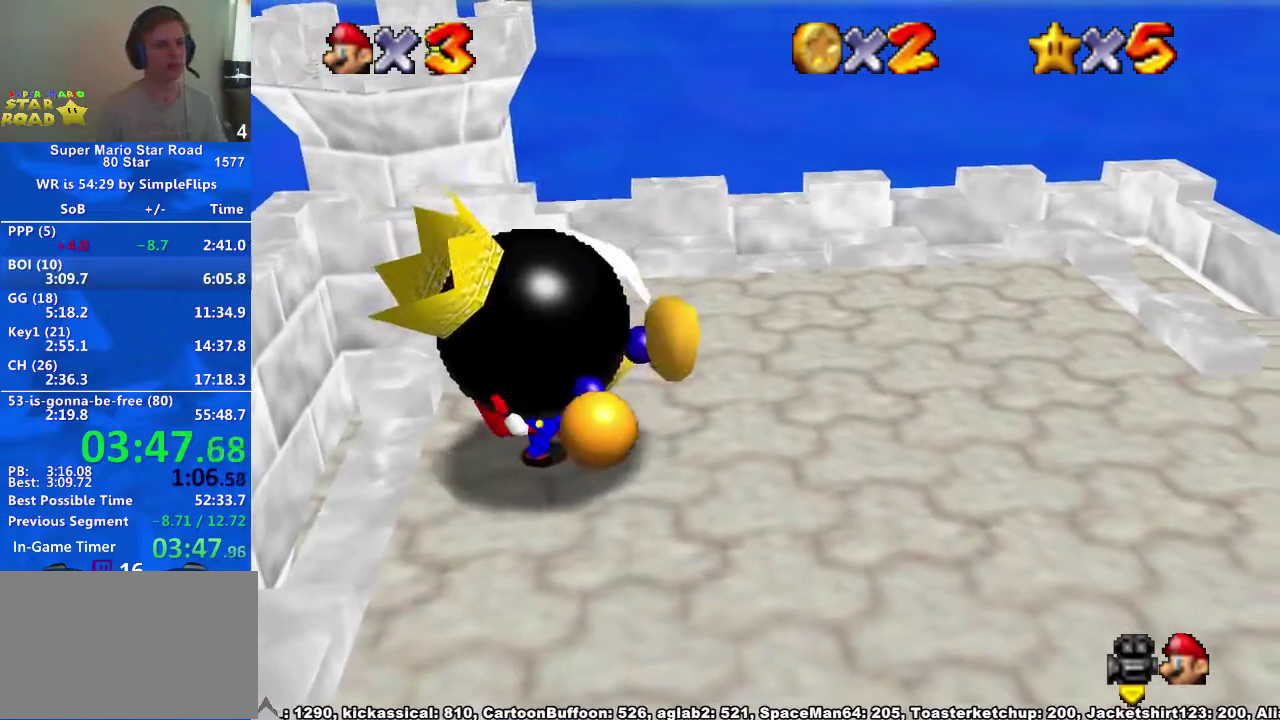
Gameplay with a controller (Xbox layout); each line is a JSON object with the inputs held at the frame after it. "events" lists button and stick changes between this image and that frame as [ms after this image, input, new state], when the widget could be followed in between. Not read: L2 L3 R2 R3.
{"buttons": [], "left_stick": "down-left", "right_stick": "center", "events": [[200, "X", "up"], [300, "left_stick", "center"], [367, "left_stick", "left"], [433, "left_stick", "down-left"]]}
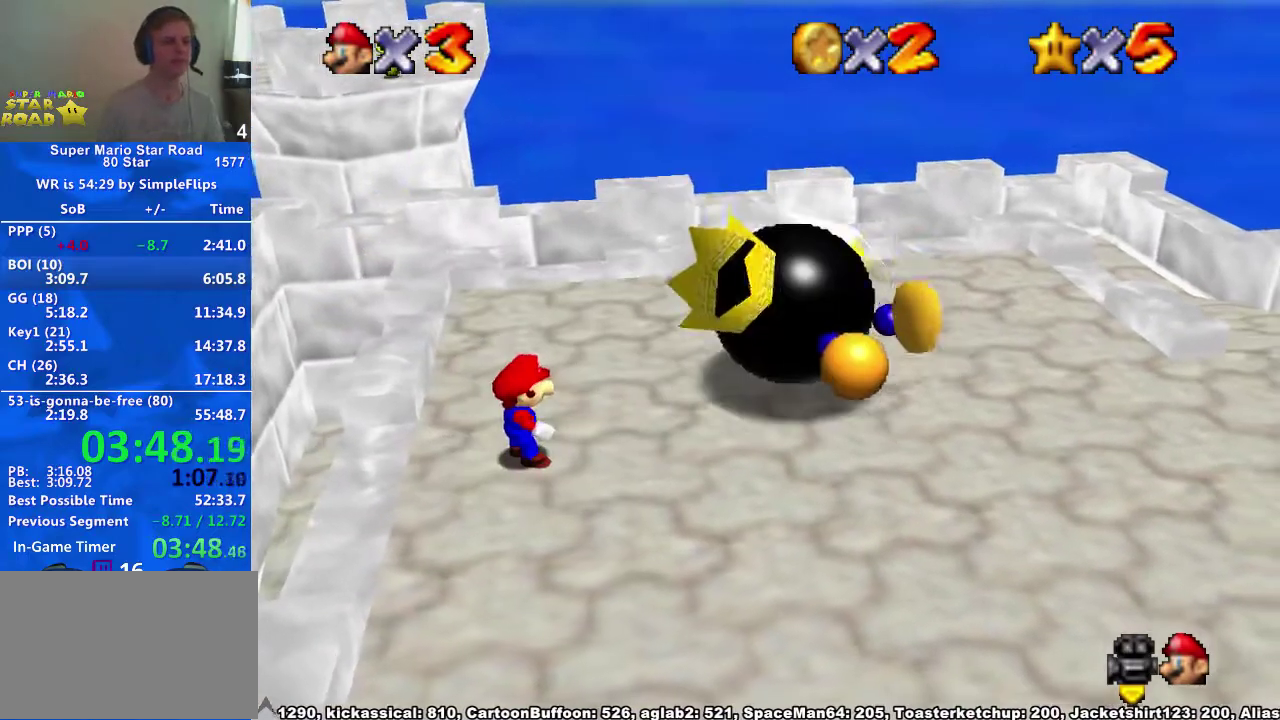
{"buttons": [], "left_stick": "down-left", "right_stick": "center", "events": []}
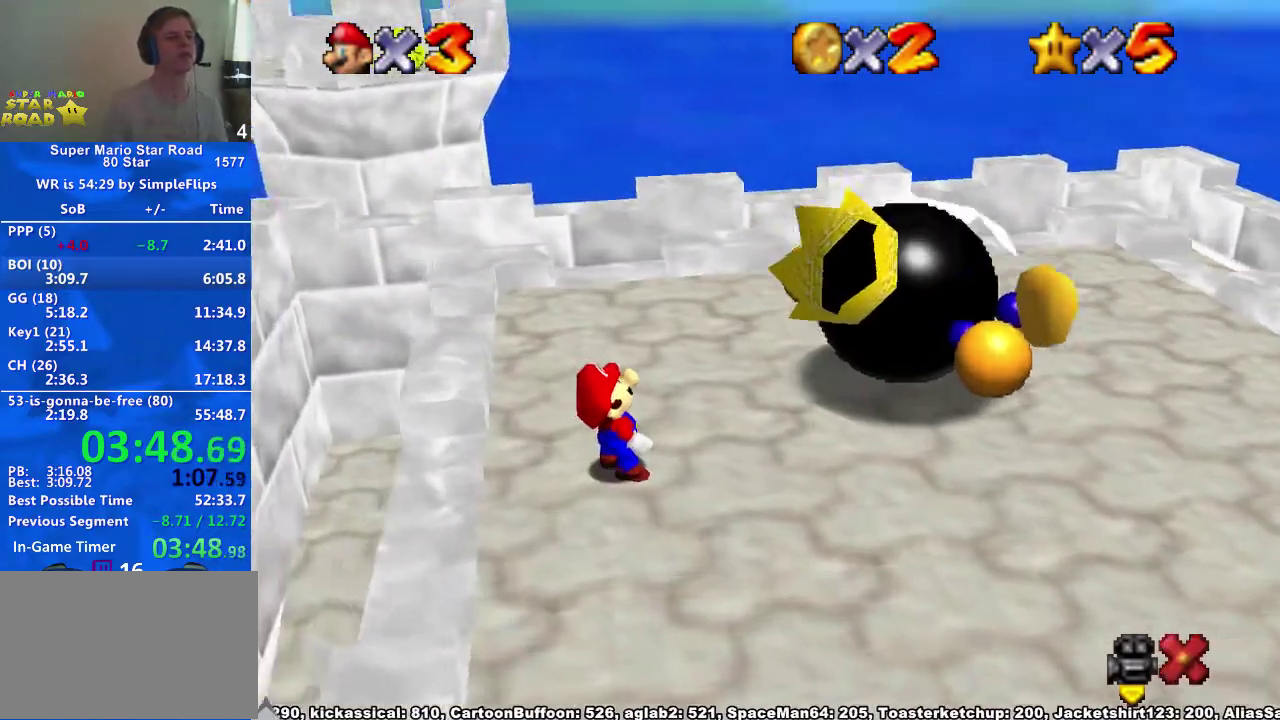
{"buttons": ["X"], "left_stick": "down-left", "right_stick": "center", "events": [[500, "X", "down"]]}
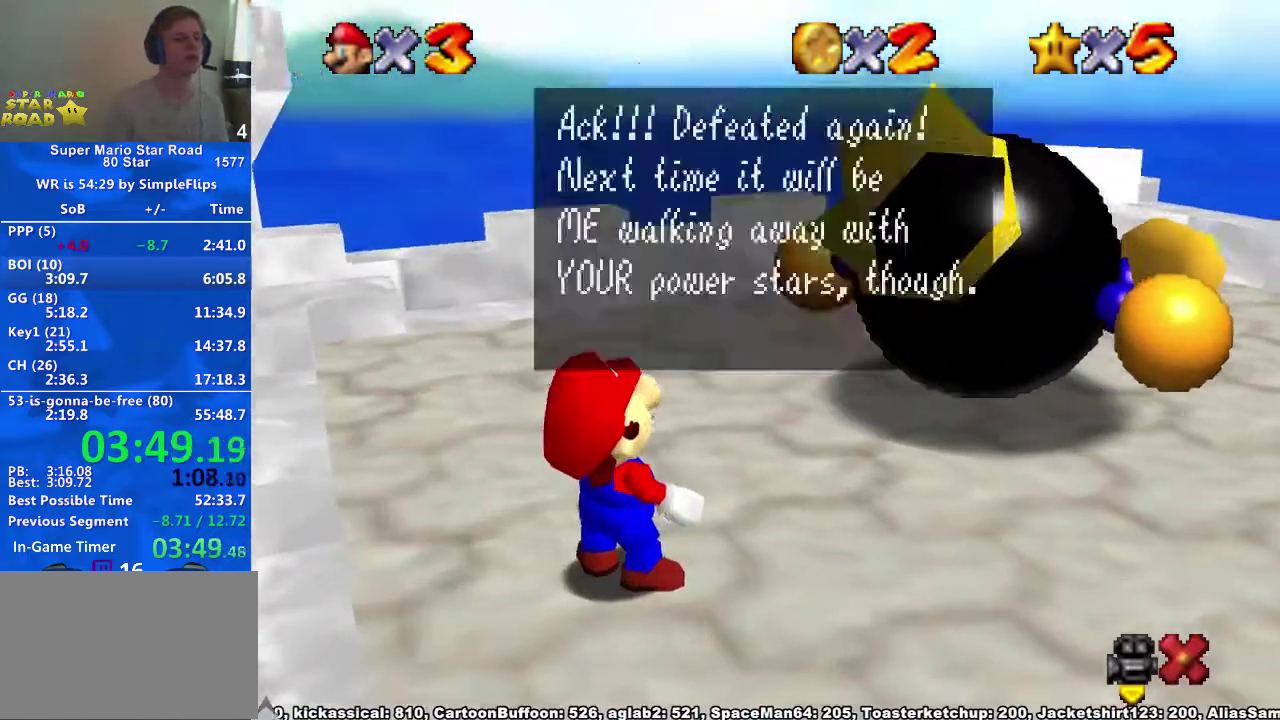
{"buttons": [], "left_stick": "down-left", "right_stick": "center", "events": [[67, "A", "down"], [100, "X", "up"], [200, "A", "up"], [367, "X", "down"], [400, "A", "down"], [433, "X", "up"], [467, "A", "up"]]}
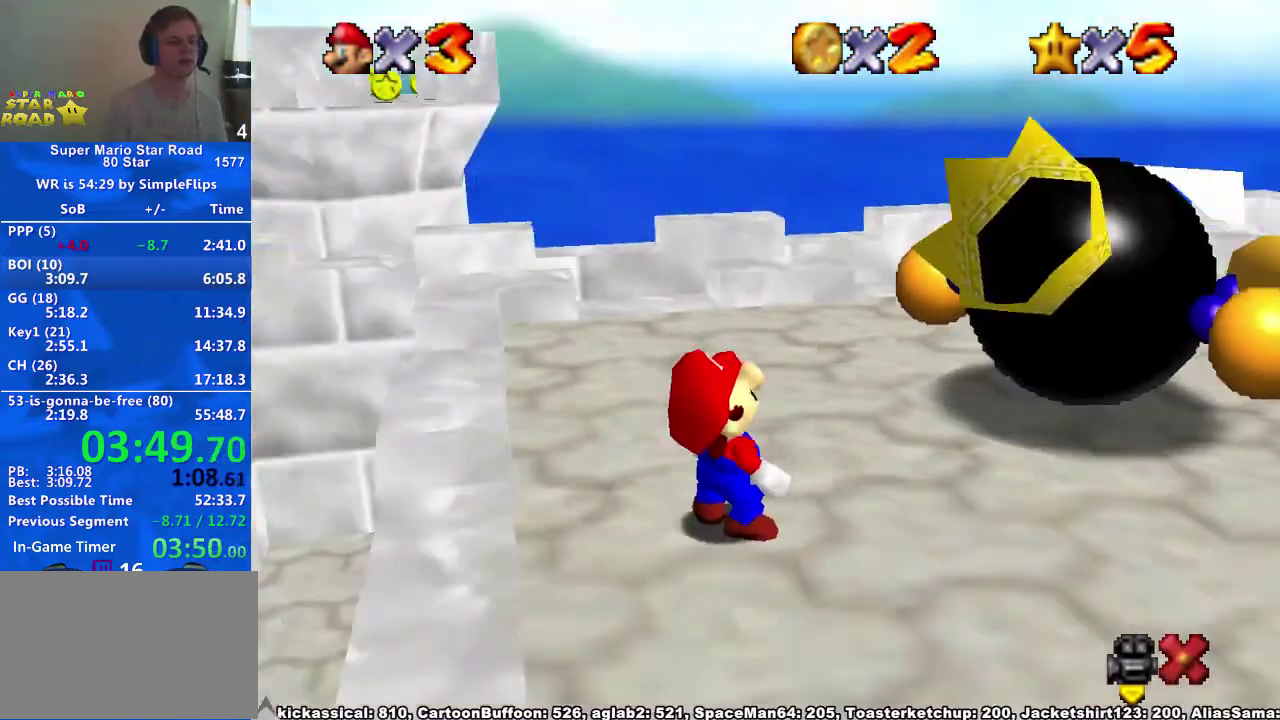
{"buttons": [], "left_stick": "down-left", "right_stick": "center", "events": [[167, "right_stick", "down-right"], [300, "right_stick", "center"], [367, "right_stick", "right"], [467, "right_stick", "center"]]}
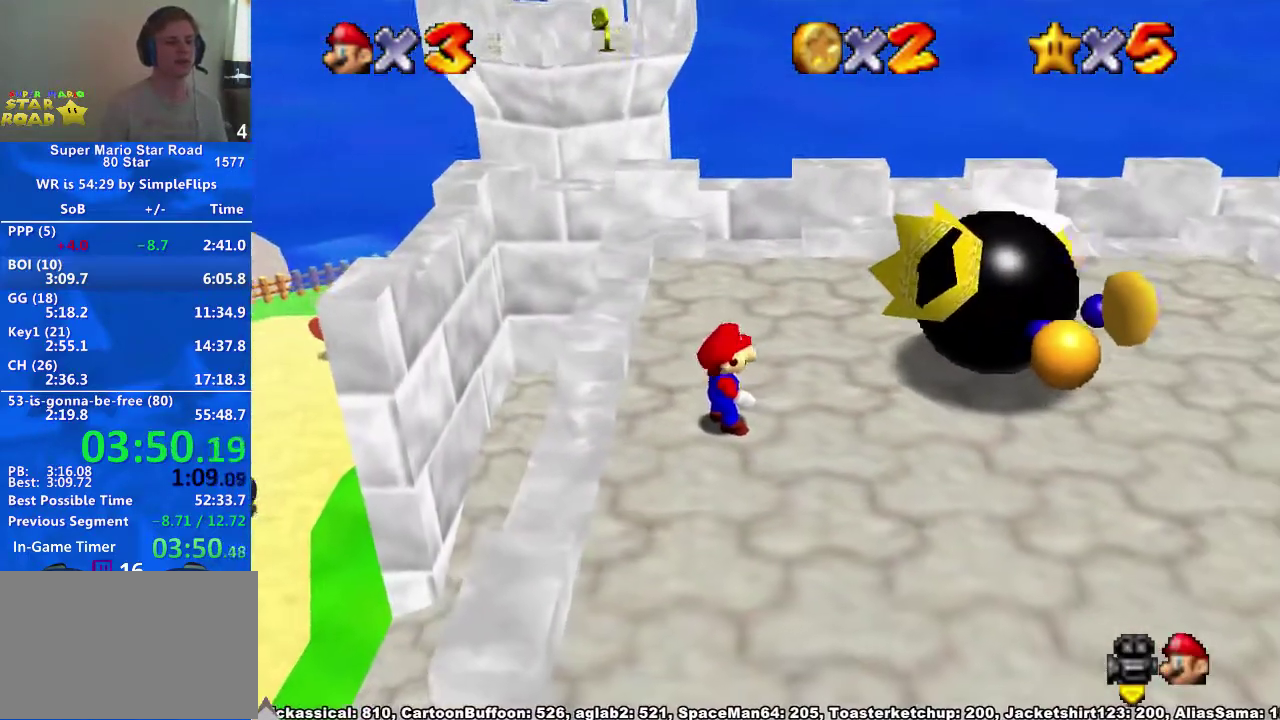
{"buttons": [], "left_stick": "down-left", "right_stick": "center", "events": [[233, "right_stick", "right"], [333, "right_stick", "center"]]}
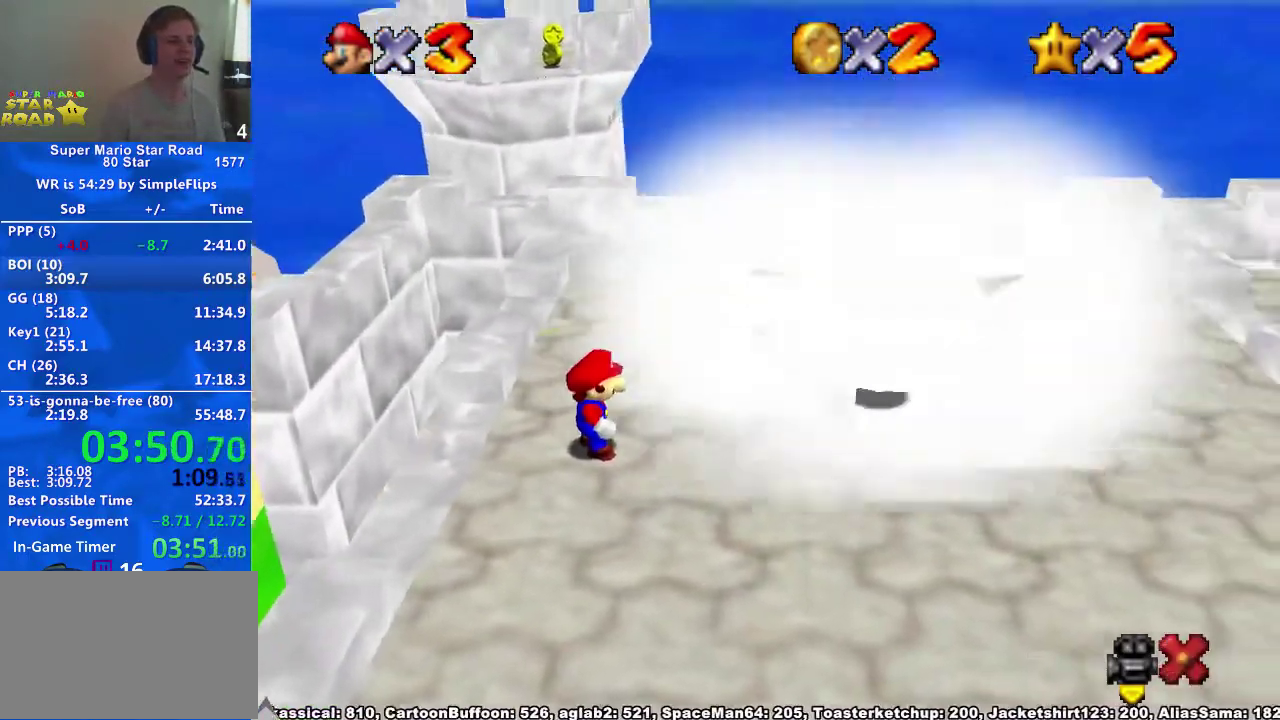
{"buttons": [], "left_stick": "down-left", "right_stick": "center", "events": [[67, "left_stick", "left"], [133, "left_stick", "center"], [300, "left_stick", "left"], [367, "left_stick", "down-left"]]}
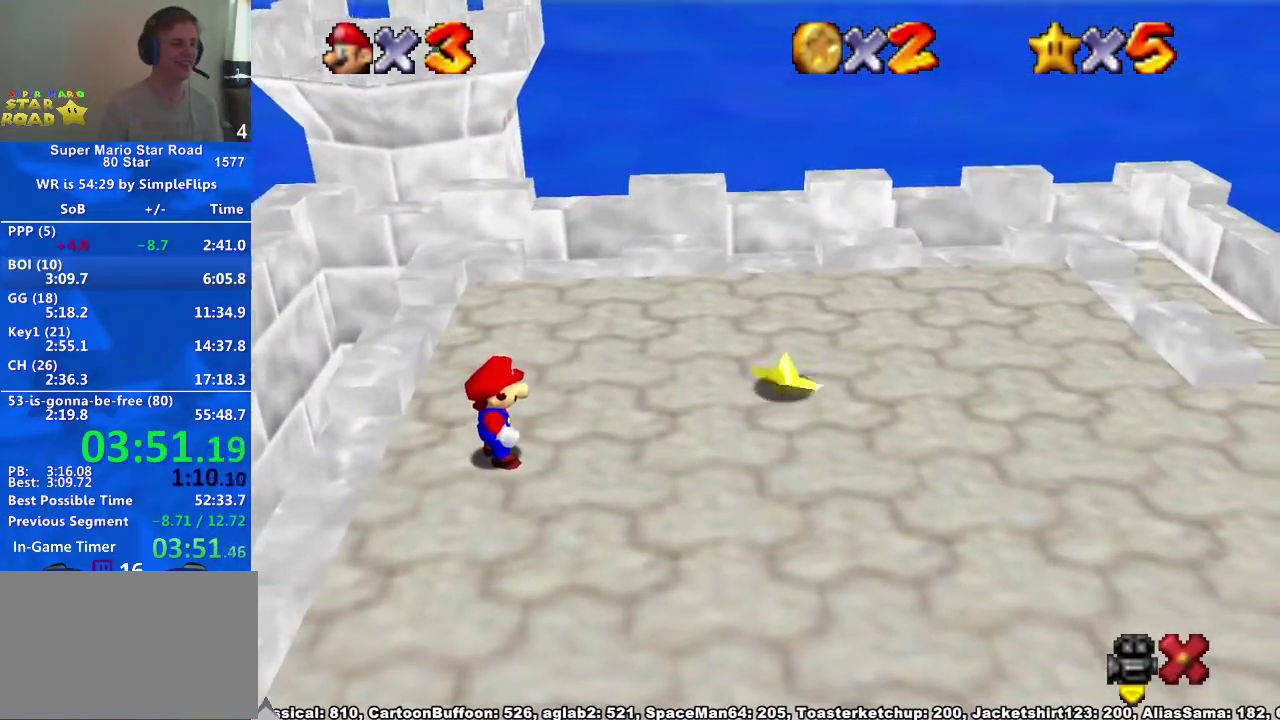
{"buttons": [], "left_stick": "down-left", "right_stick": "center", "events": []}
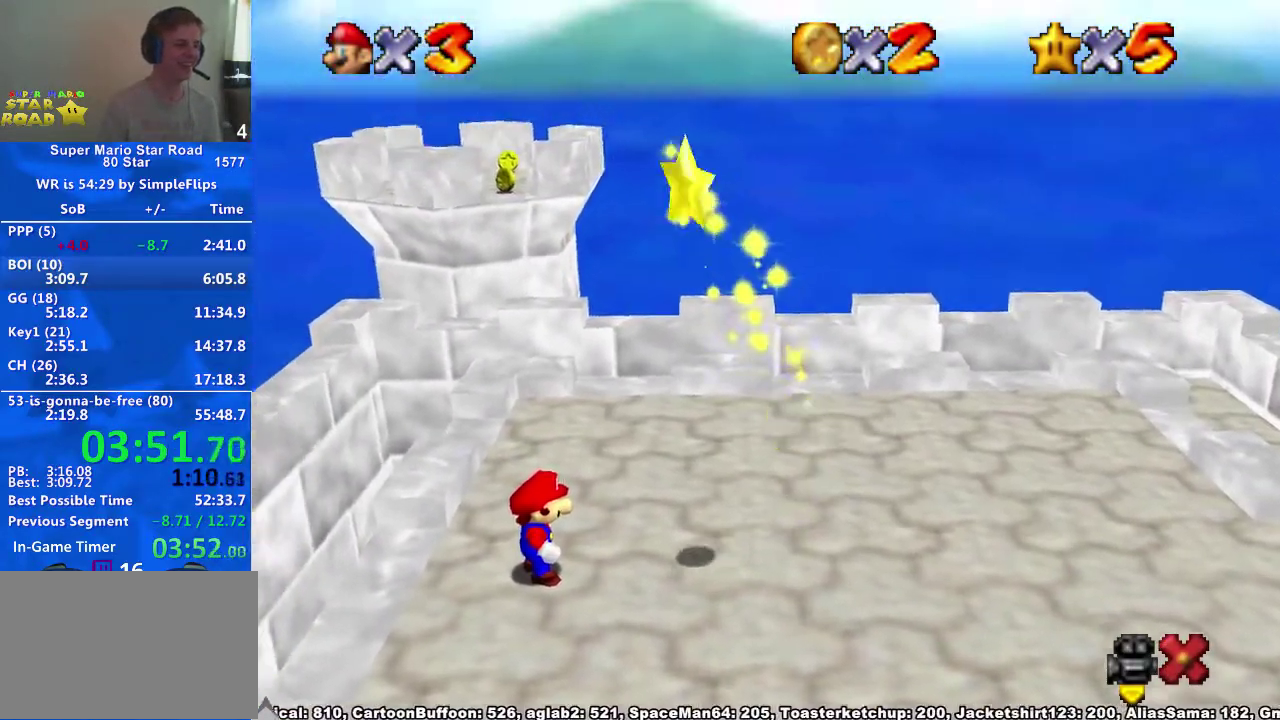
{"buttons": [], "left_stick": "center", "right_stick": "center", "events": [[333, "left_stick", "left"], [433, "left_stick", "center"]]}
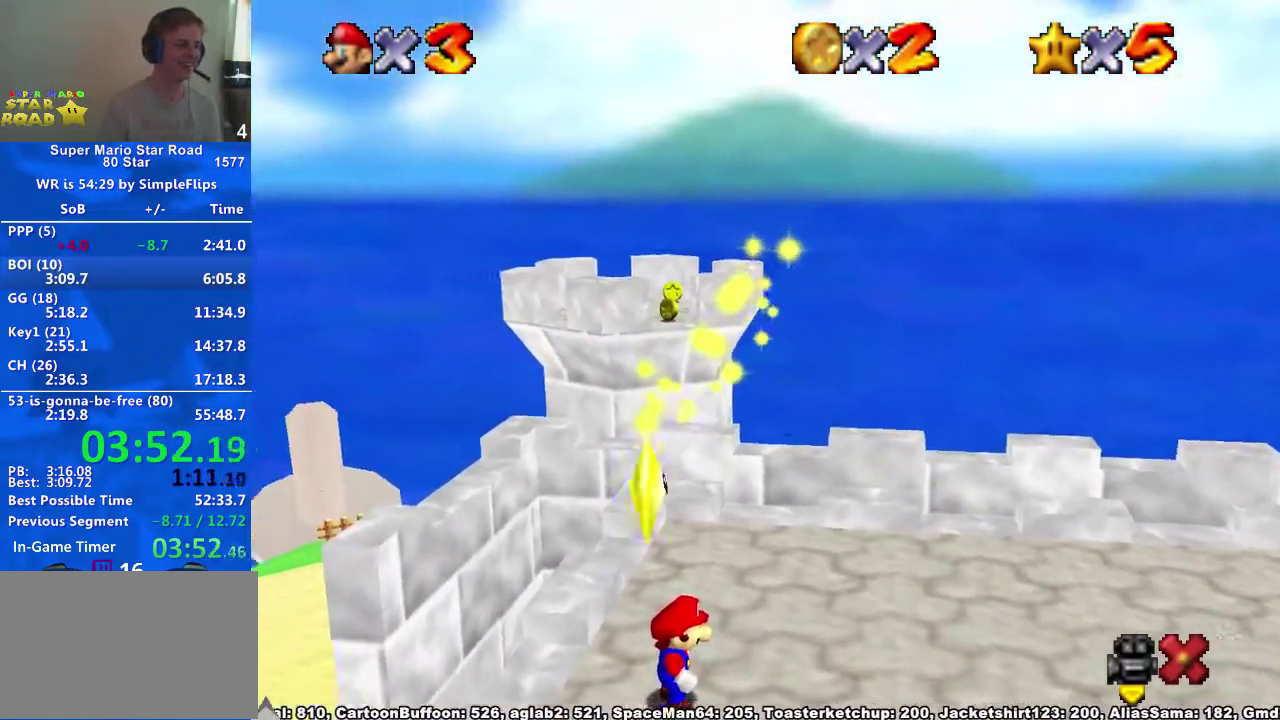
{"buttons": [], "left_stick": "down-left", "right_stick": "center", "events": [[133, "right_stick", "right"], [167, "left_stick", "down-left"], [233, "right_stick", "center"]]}
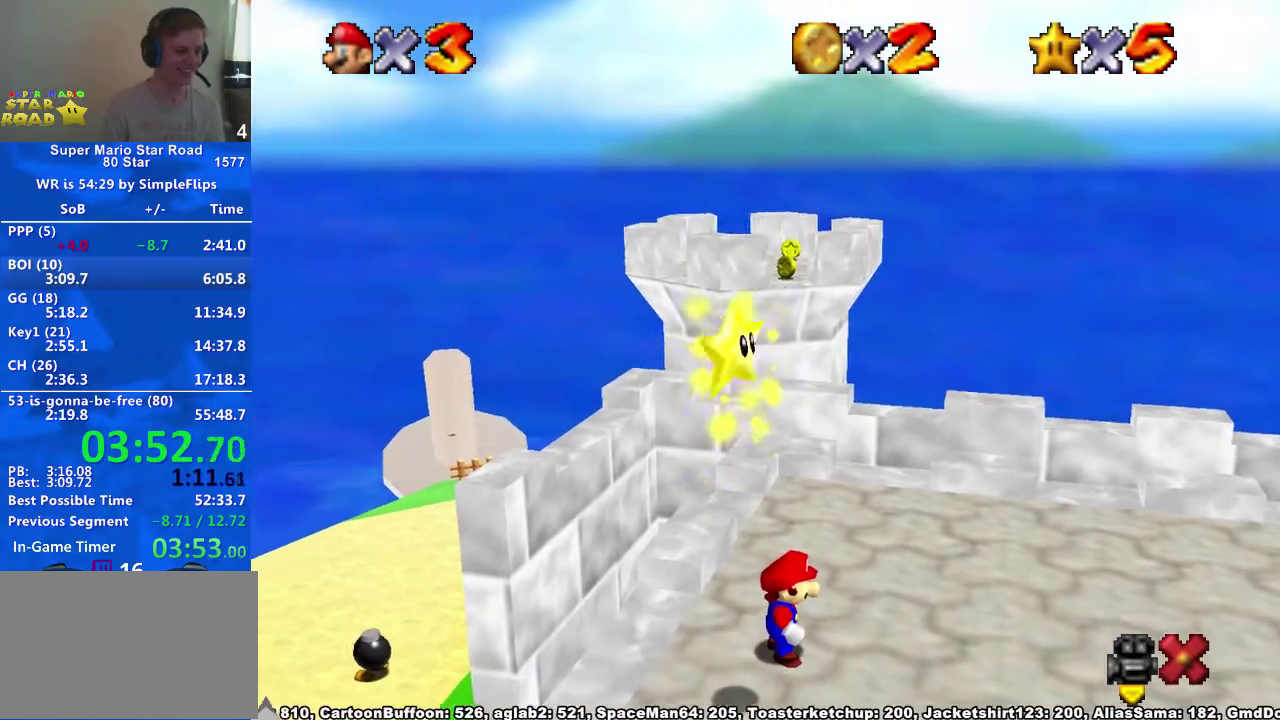
{"buttons": [], "left_stick": "down-left", "right_stick": "center", "events": []}
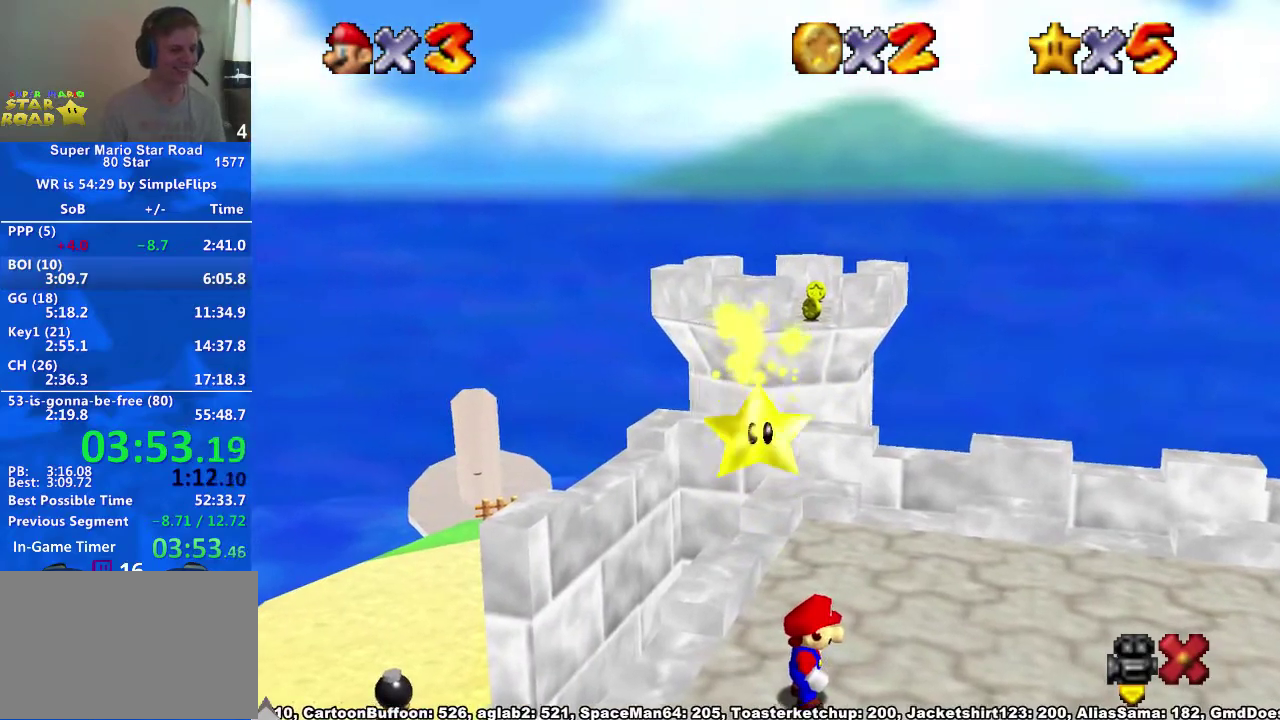
{"buttons": [], "left_stick": "down-left", "right_stick": "center", "events": [[33, "left_stick", "center"], [167, "left_stick", "down"], [433, "left_stick", "down-left"]]}
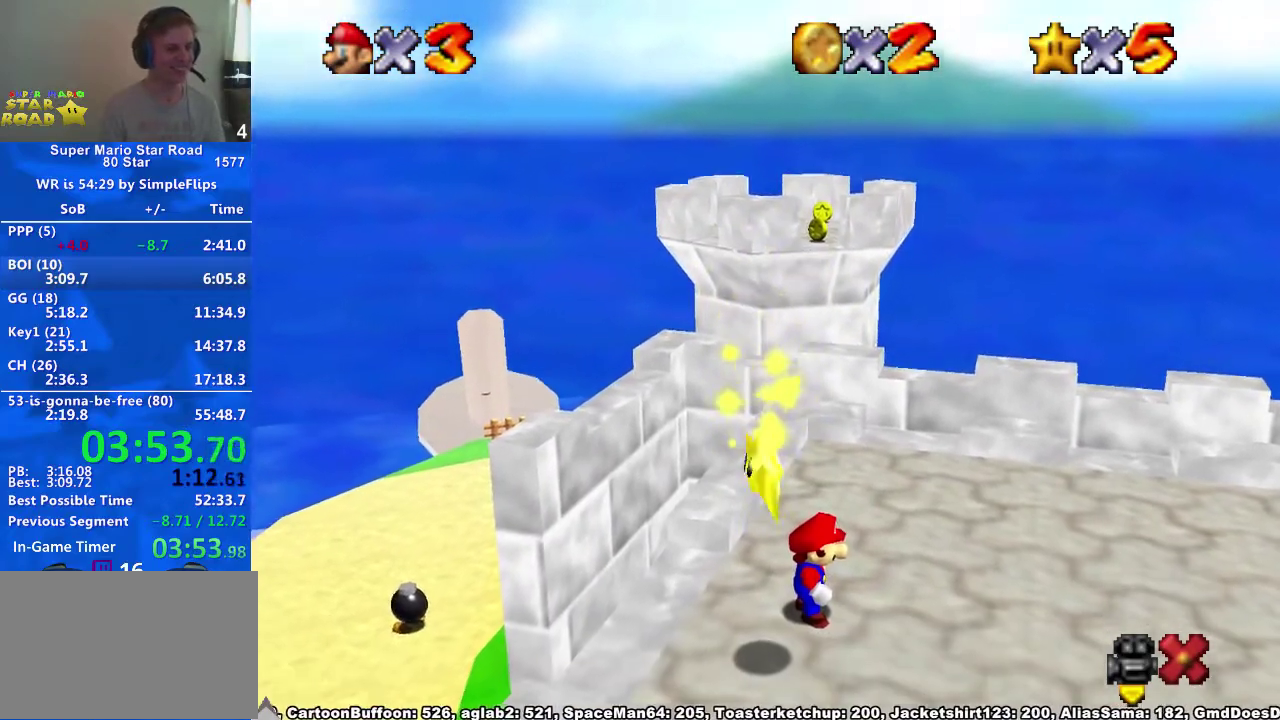
{"buttons": [], "left_stick": "down-left", "right_stick": "center", "events": []}
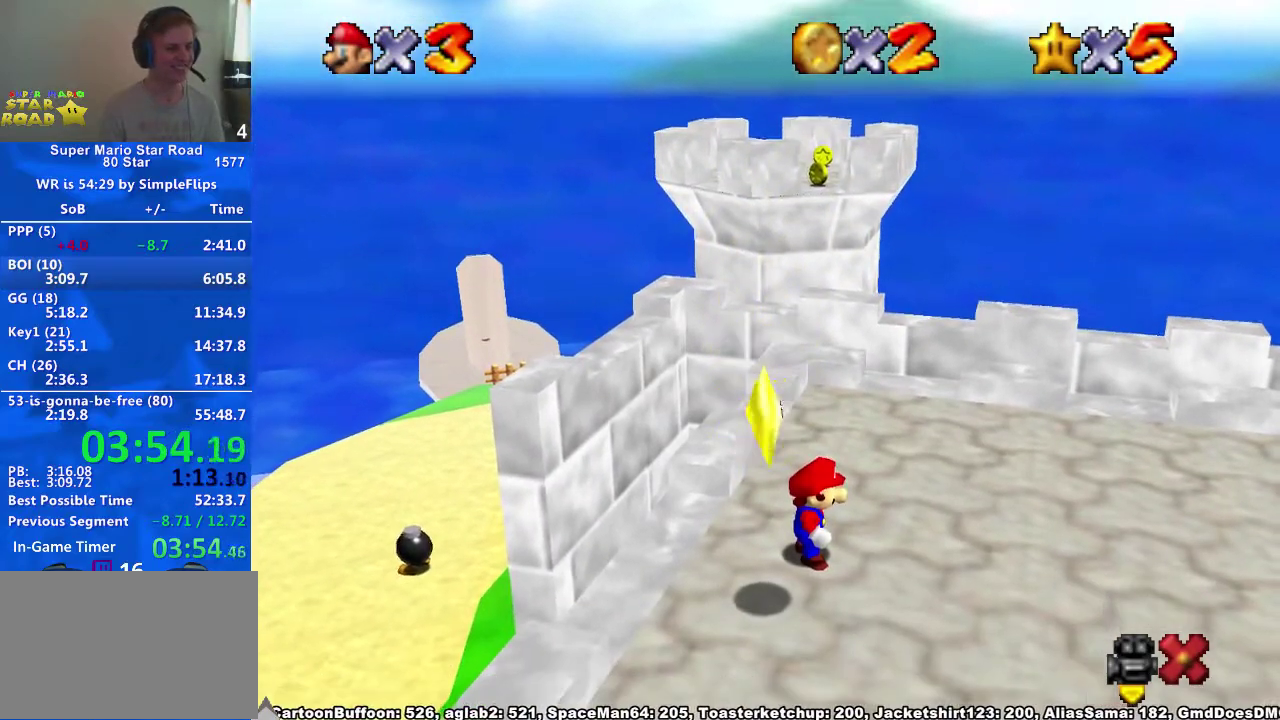
{"buttons": [], "left_stick": "down-left", "right_stick": "center", "events": [[333, "A", "down"], [333, "R1", "down"], [433, "A", "up"], [433, "R1", "up"]]}
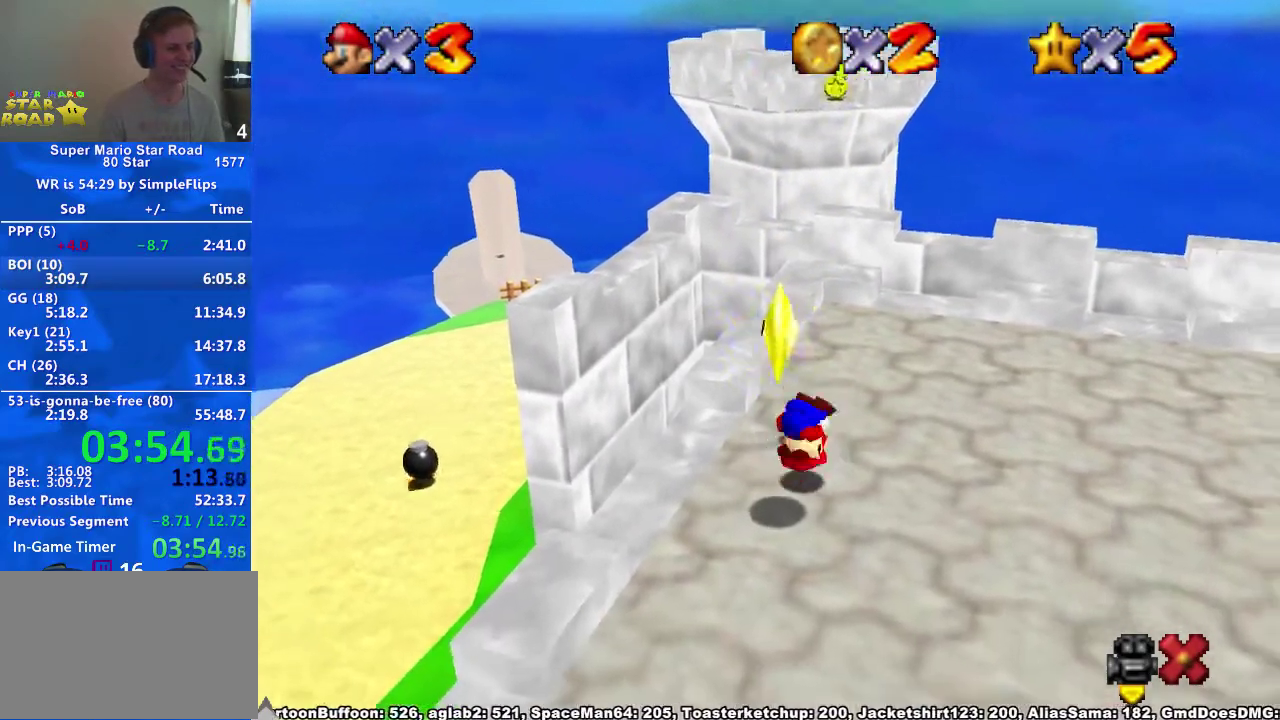
{"buttons": [], "left_stick": "center", "right_stick": "center", "events": [[67, "left_stick", "center"]]}
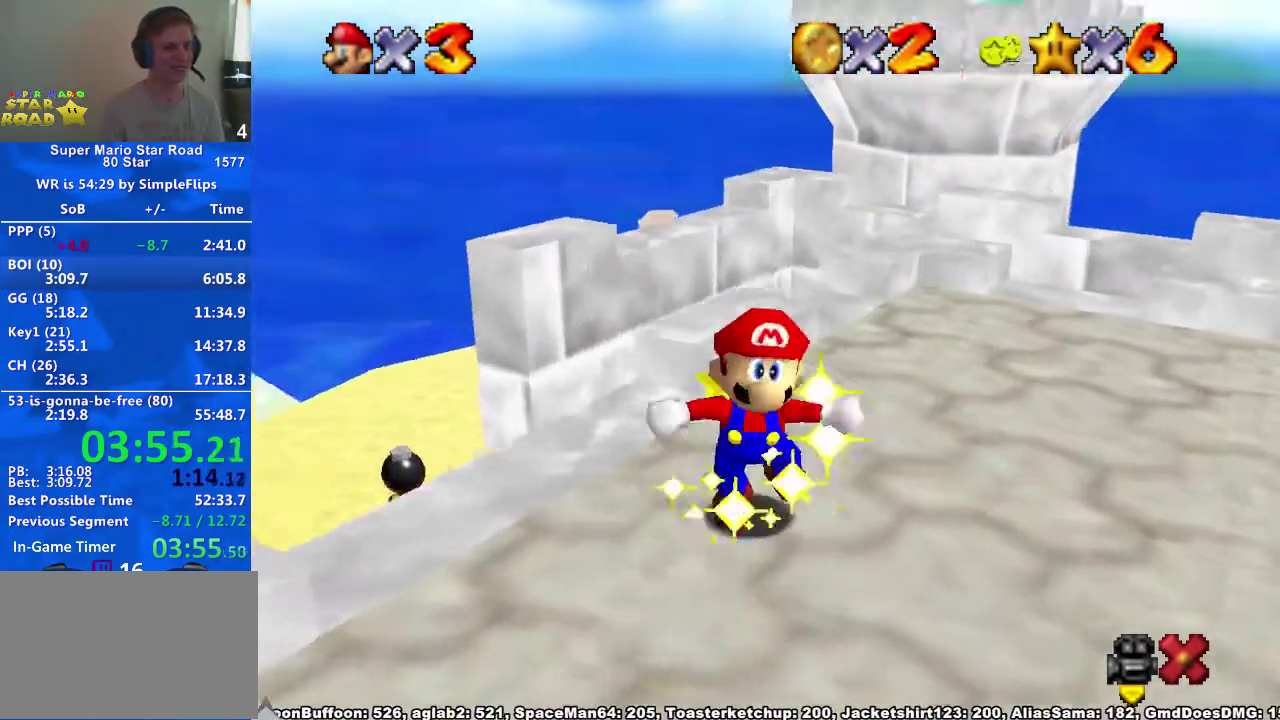
{"buttons": [], "left_stick": "center", "right_stick": "center", "events": []}
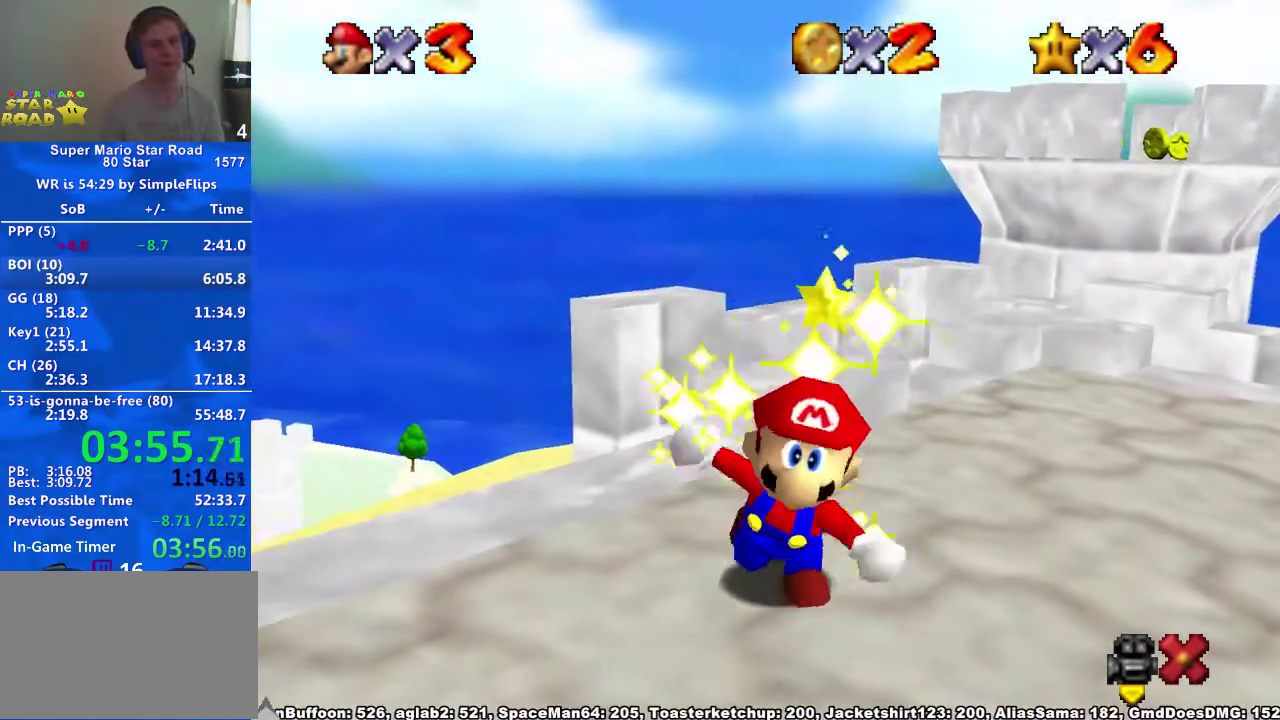
{"buttons": [], "left_stick": "center", "right_stick": "center", "events": []}
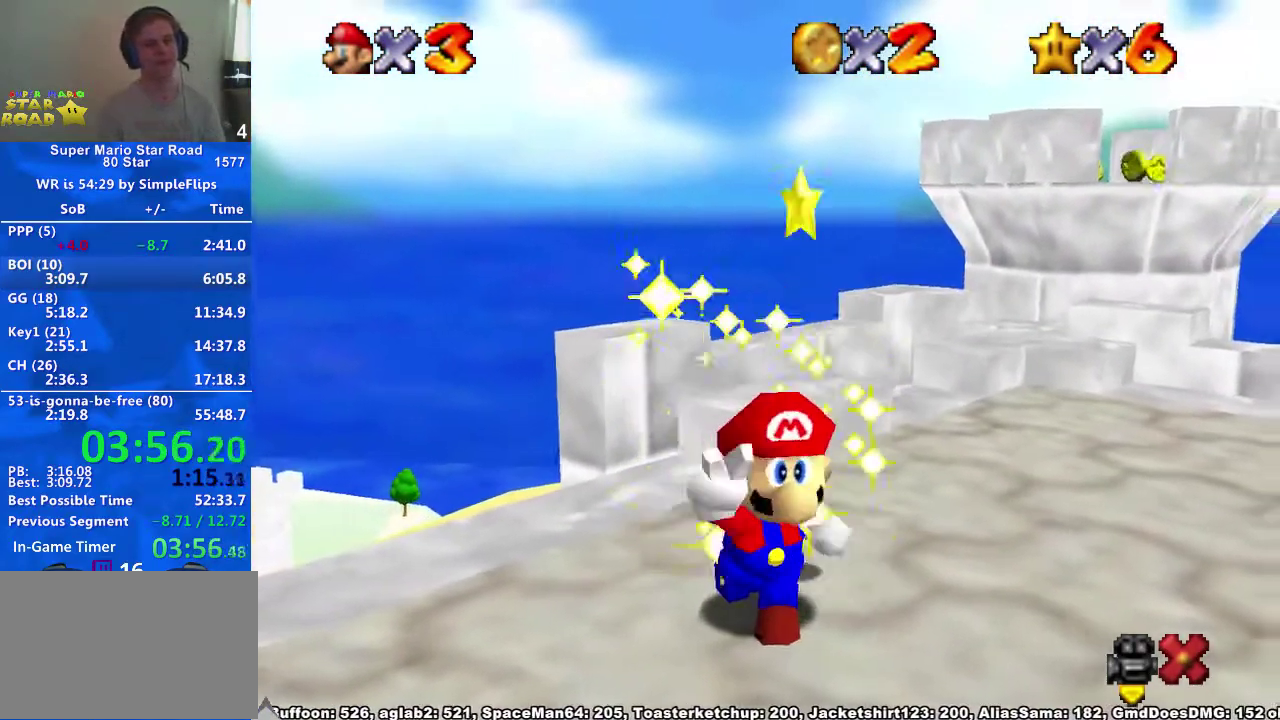
{"buttons": [], "left_stick": "center", "right_stick": "center", "events": []}
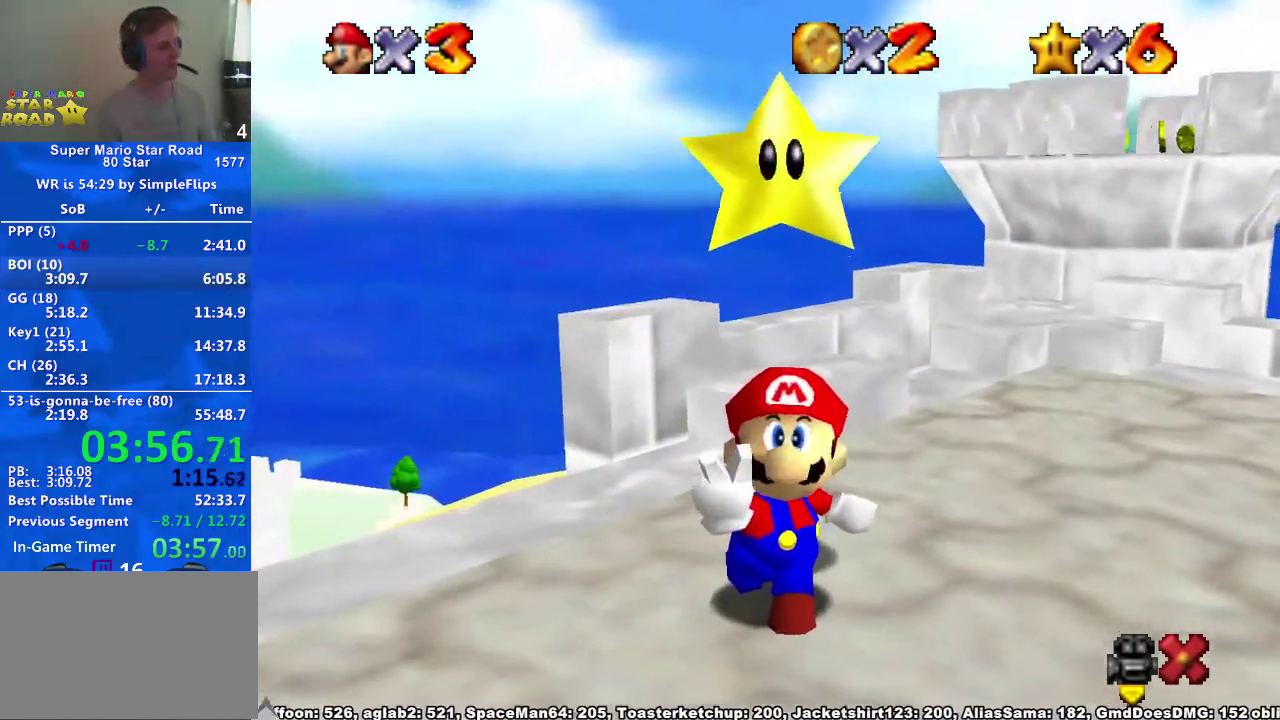
{"buttons": [], "left_stick": "center", "right_stick": "center", "events": []}